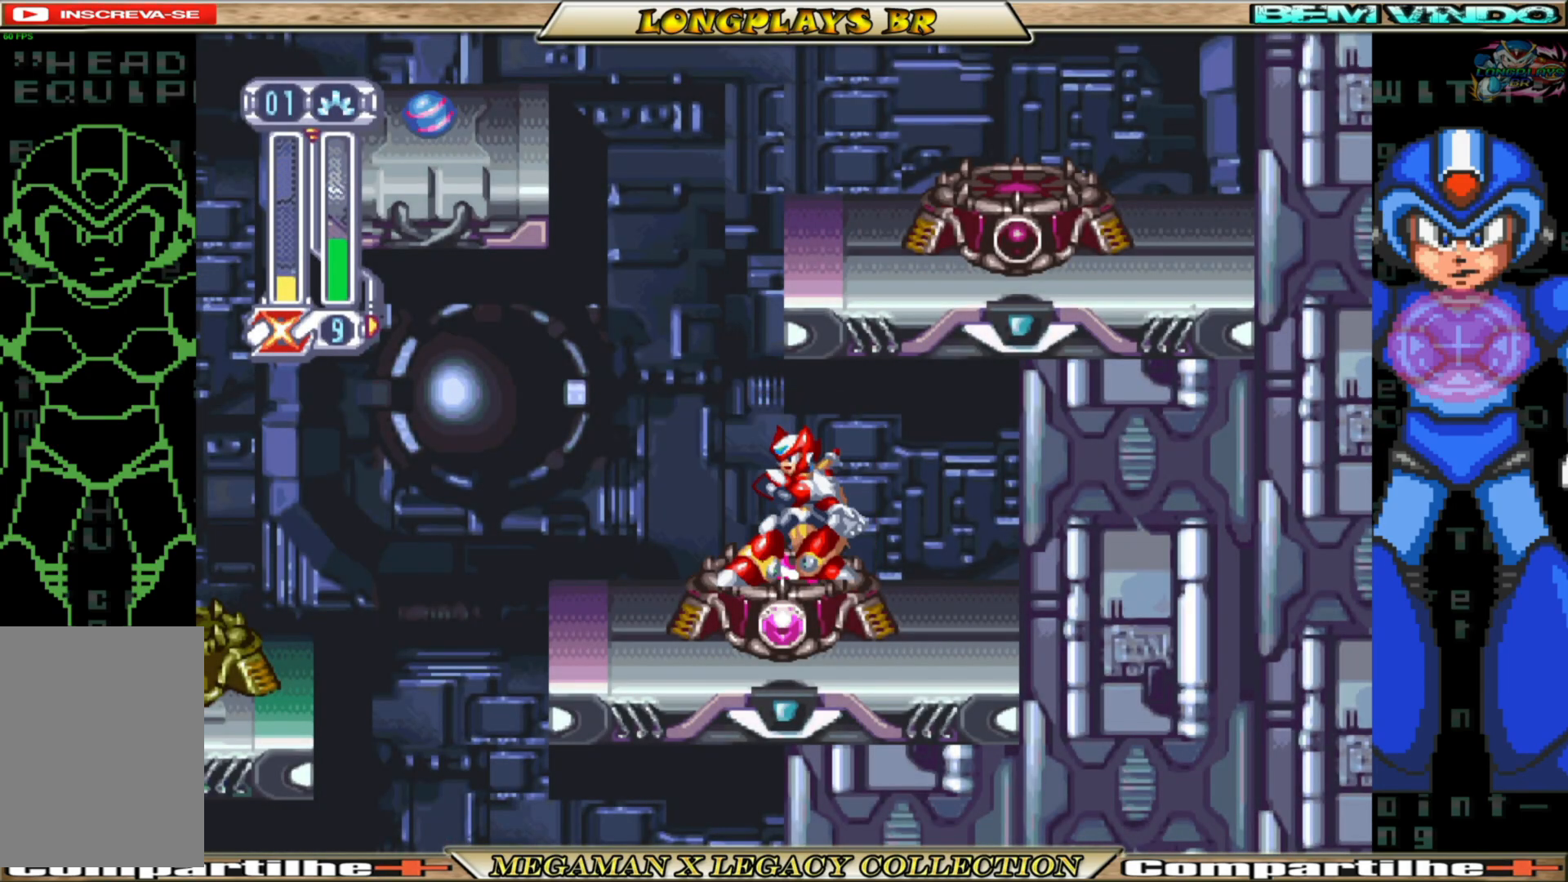
Gameplay with a controller (Xbox layout); each line is a JSON object with the inputs held at the frame after it. "events" lists button and stick changes between this image and that frame as [ms after this image, input, new state], when the widget could be followed in between.
{"buttons": ["A"], "left_stick": "center", "right_stick": "center", "events": [[33, "DPAD_LEFT", "down"], [317, "A", "down"], [383, "DPAD_LEFT", "up"]]}
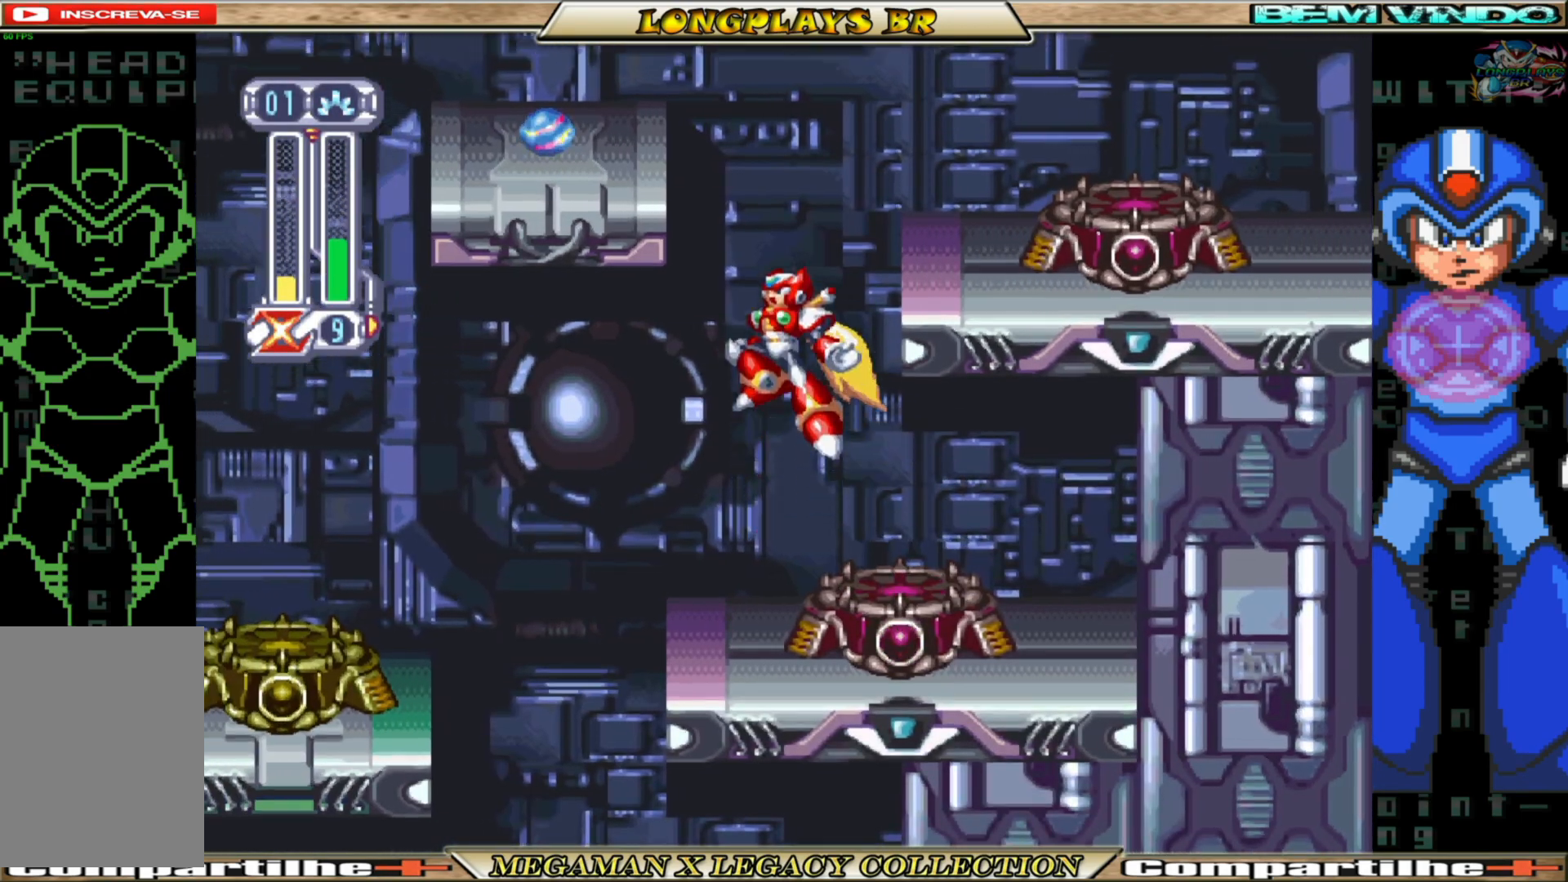
{"buttons": ["A", "DPAD_LEFT"], "left_stick": "center", "right_stick": "center", "events": [[117, "A", "up"], [183, "A", "down"], [267, "DPAD_LEFT", "down"]]}
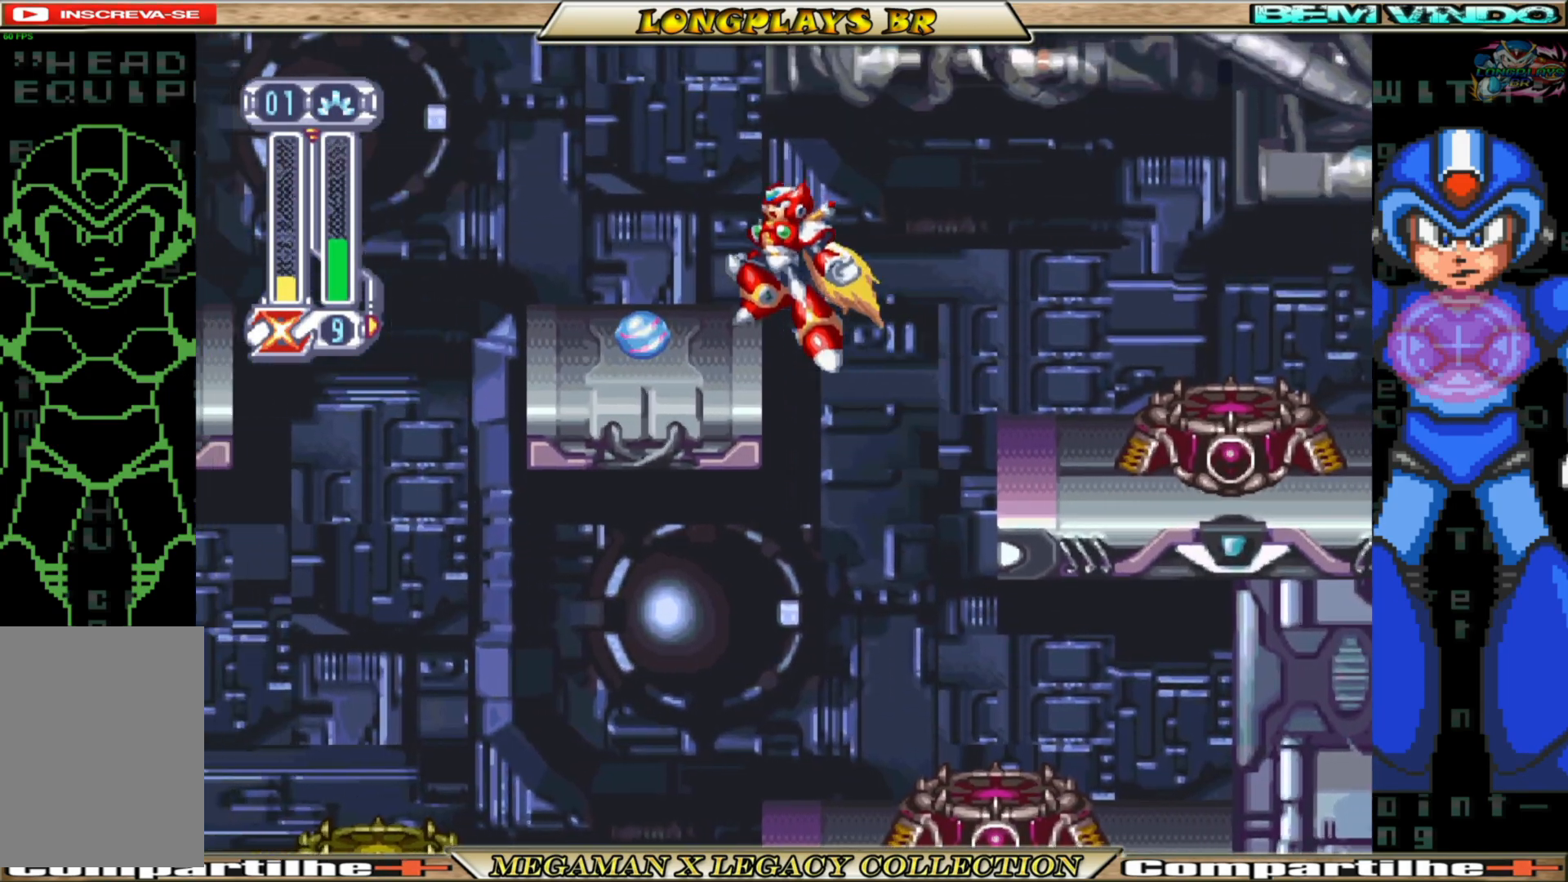
{"buttons": ["DPAD_LEFT"], "left_stick": "center", "right_stick": "center", "events": [[150, "A", "up"]]}
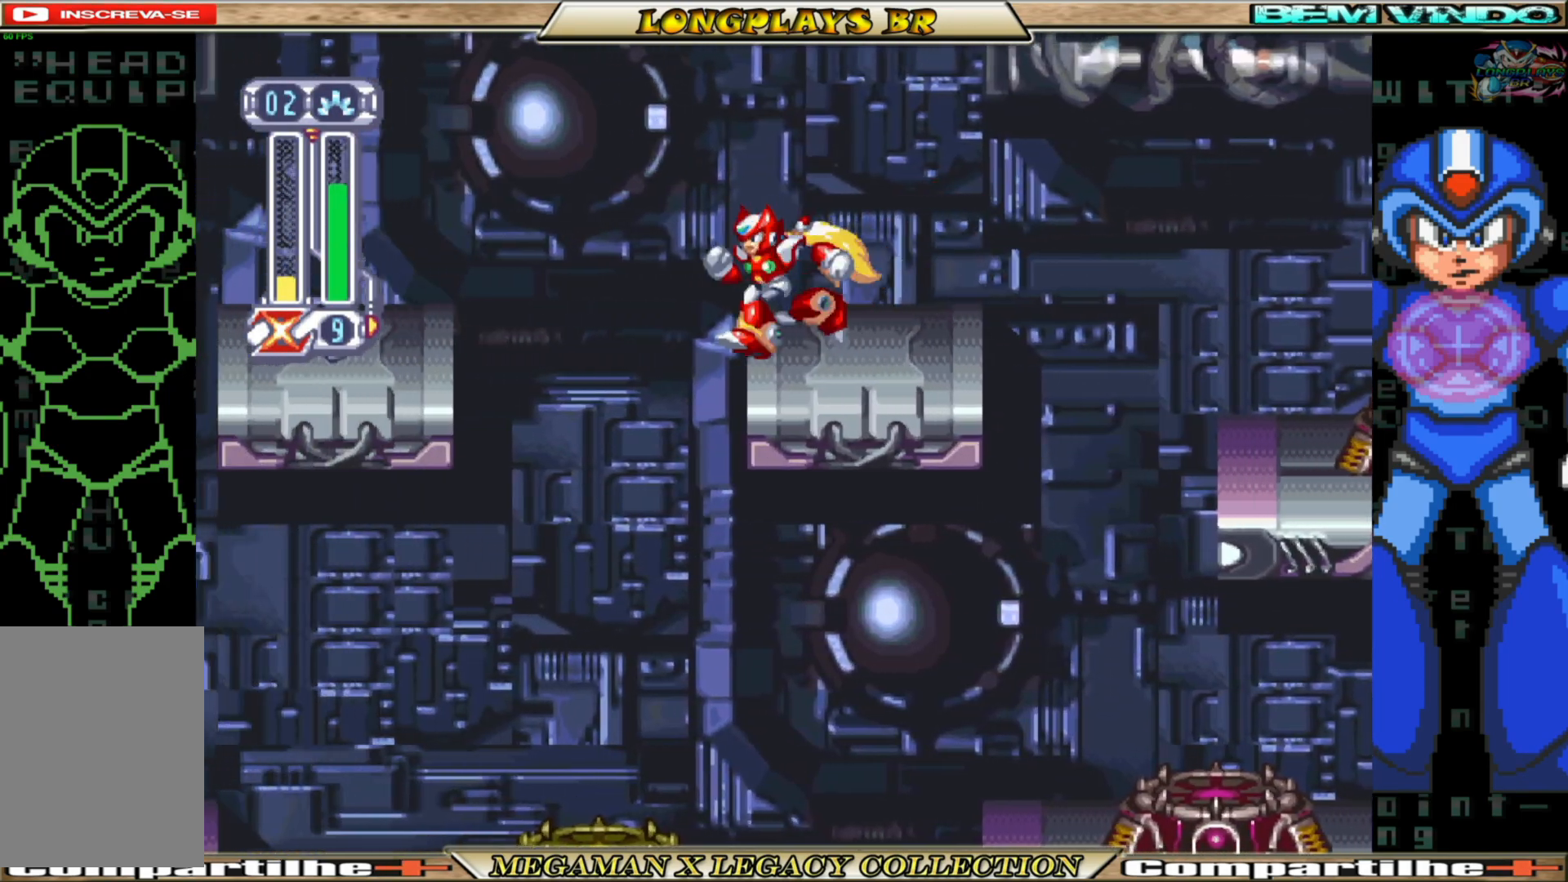
{"buttons": ["A", "DPAD_LEFT"], "left_stick": "center", "right_stick": "center", "events": [[50, "A", "down"], [317, "A", "up"], [400, "A", "down"]]}
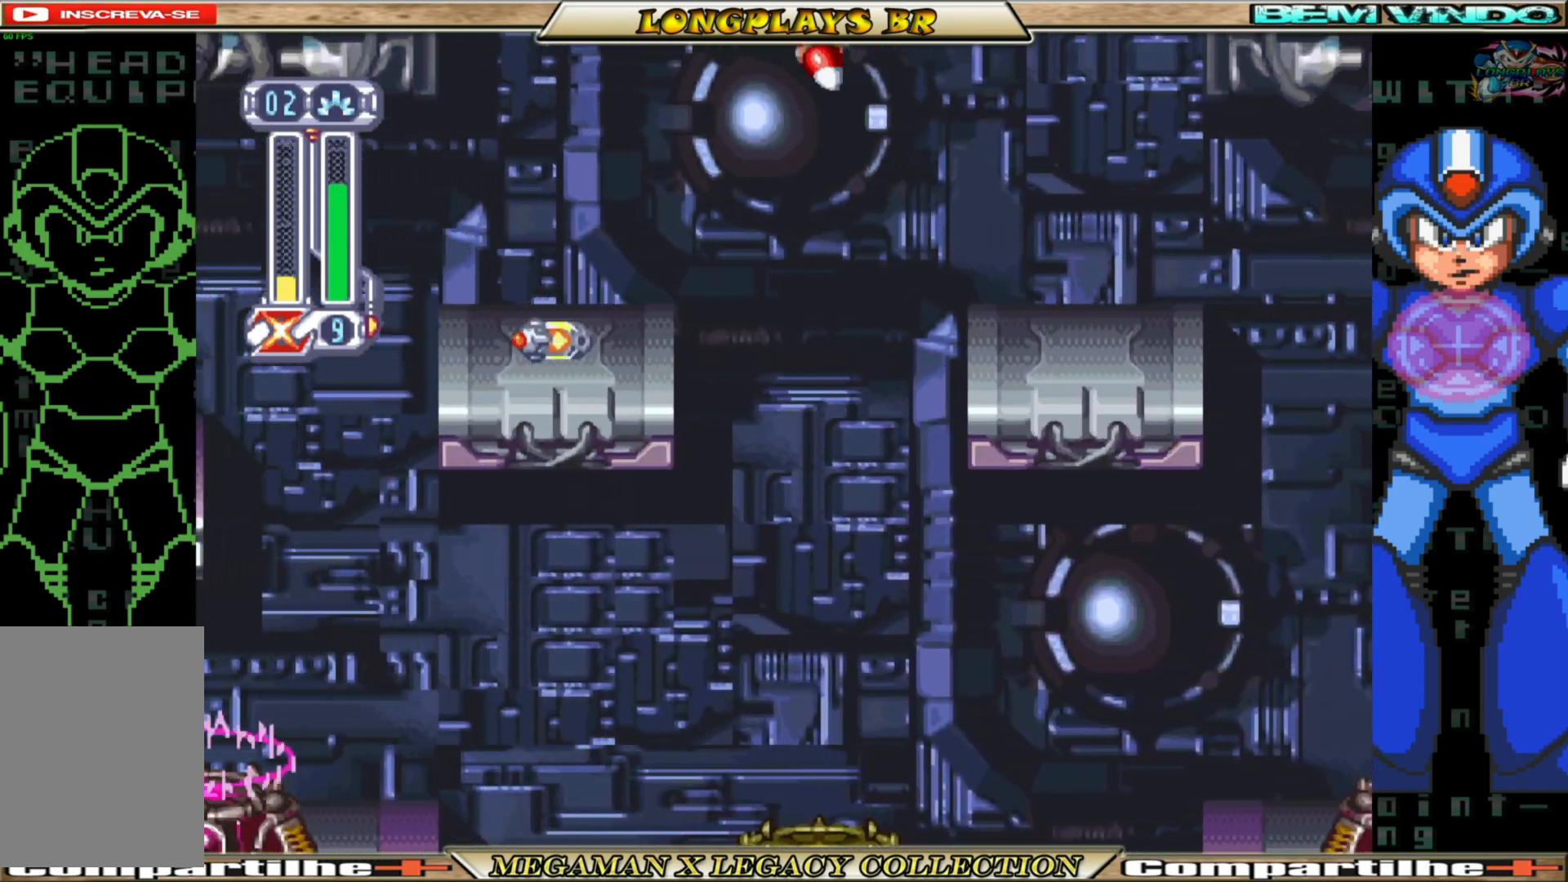
{"buttons": [], "left_stick": "center", "right_stick": "center", "events": [[33, "A", "up"], [400, "DPAD_LEFT", "up"]]}
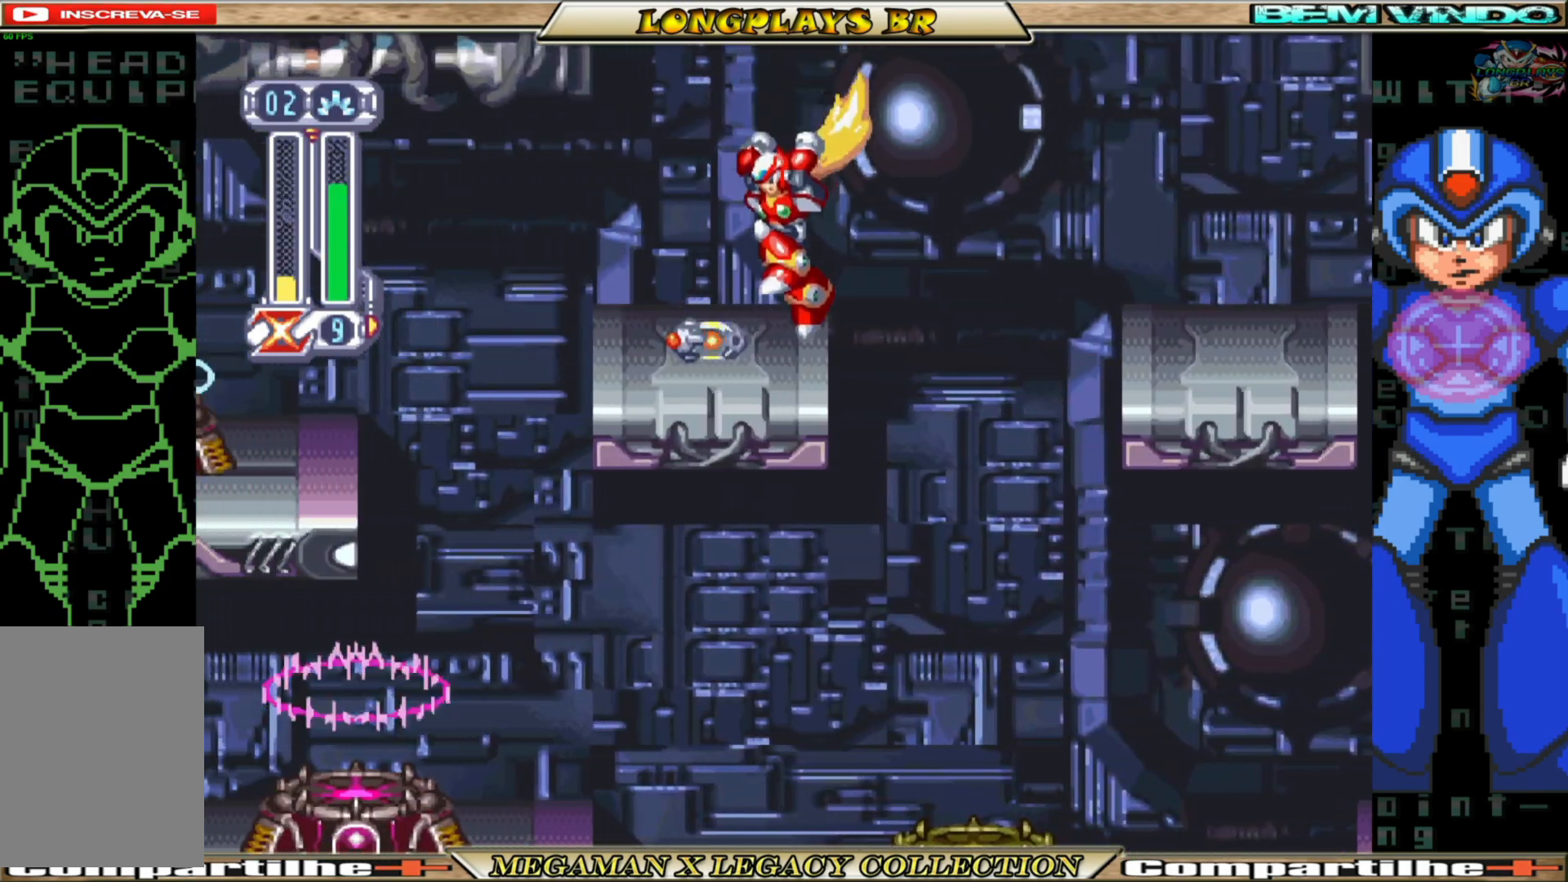
{"buttons": ["DPAD_LEFT"], "left_stick": "center", "right_stick": "center", "events": [[333, "DPAD_LEFT", "down"]]}
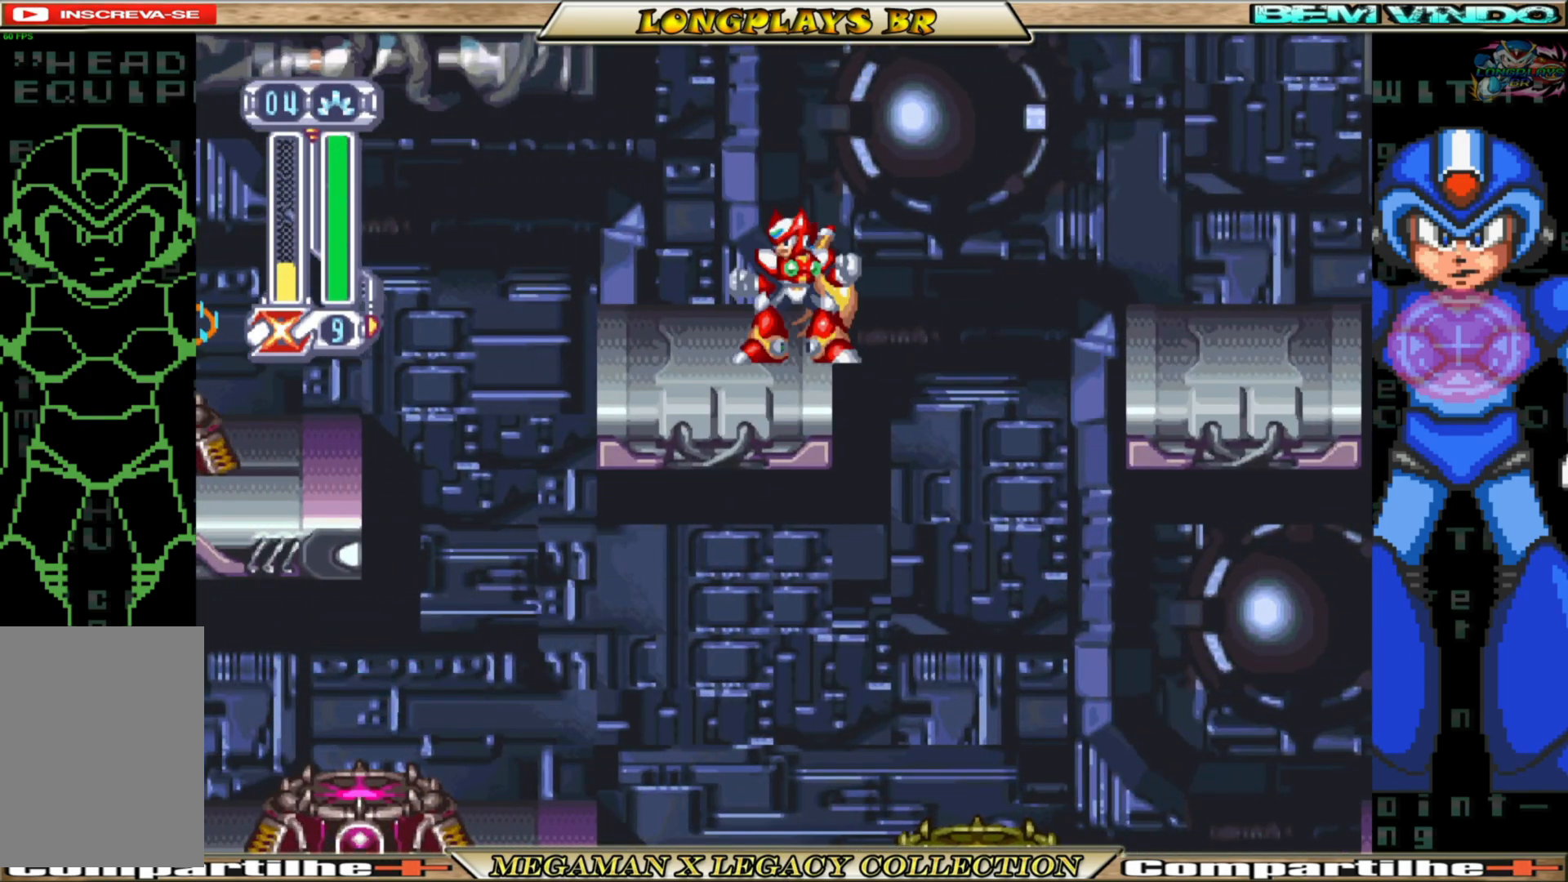
{"buttons": ["DPAD_LEFT"], "left_stick": "center", "right_stick": "center", "events": []}
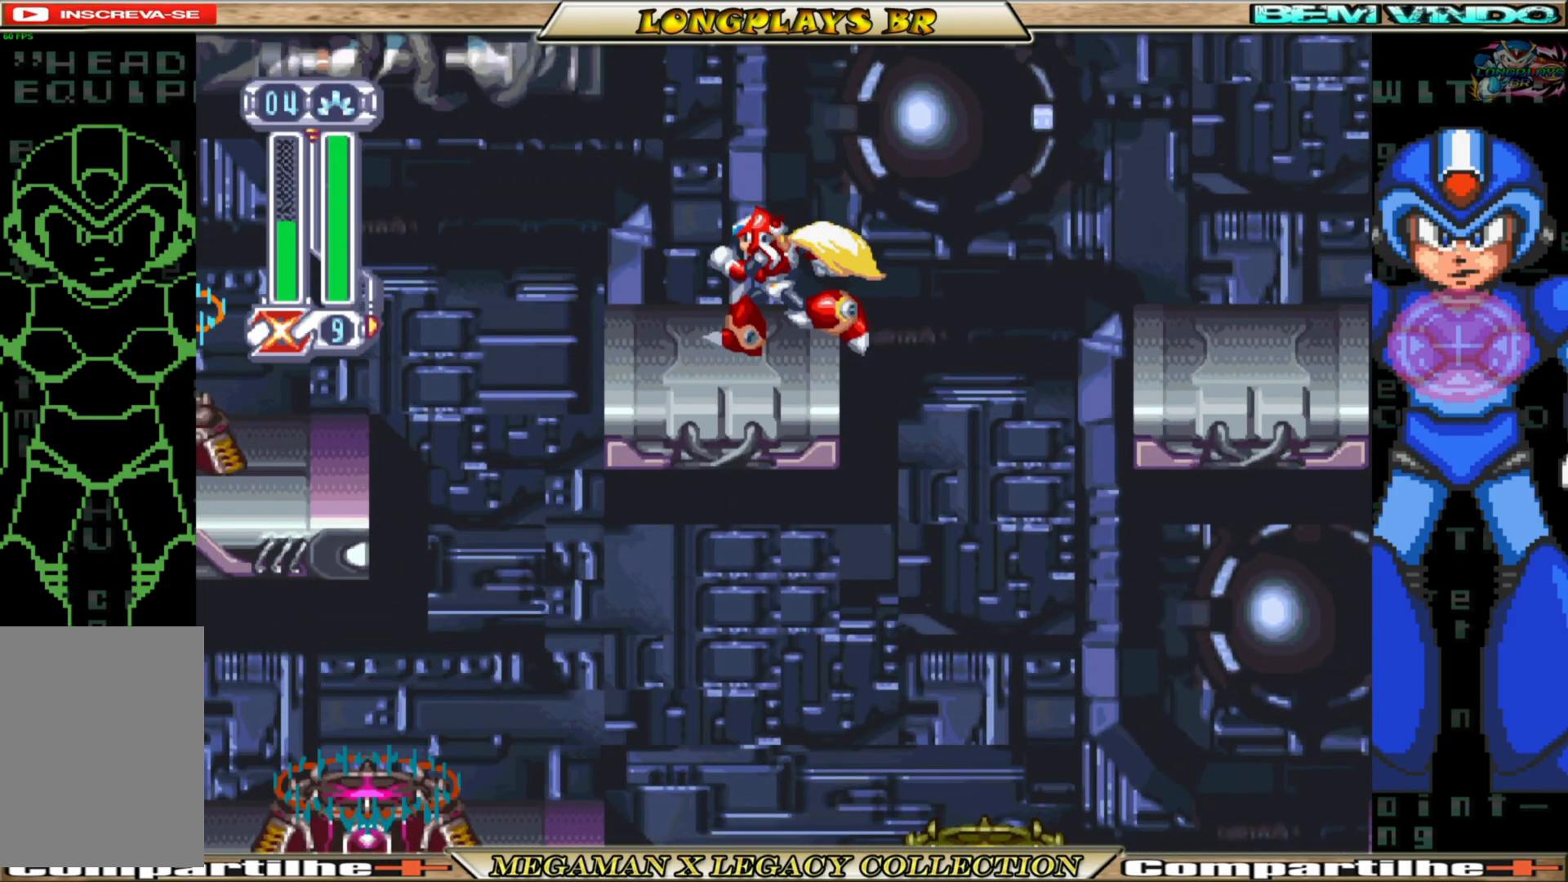
{"buttons": ["A", "B", "DPAD_LEFT"], "left_stick": "center", "right_stick": "center", "events": [[250, "B", "down"], [417, "A", "down"]]}
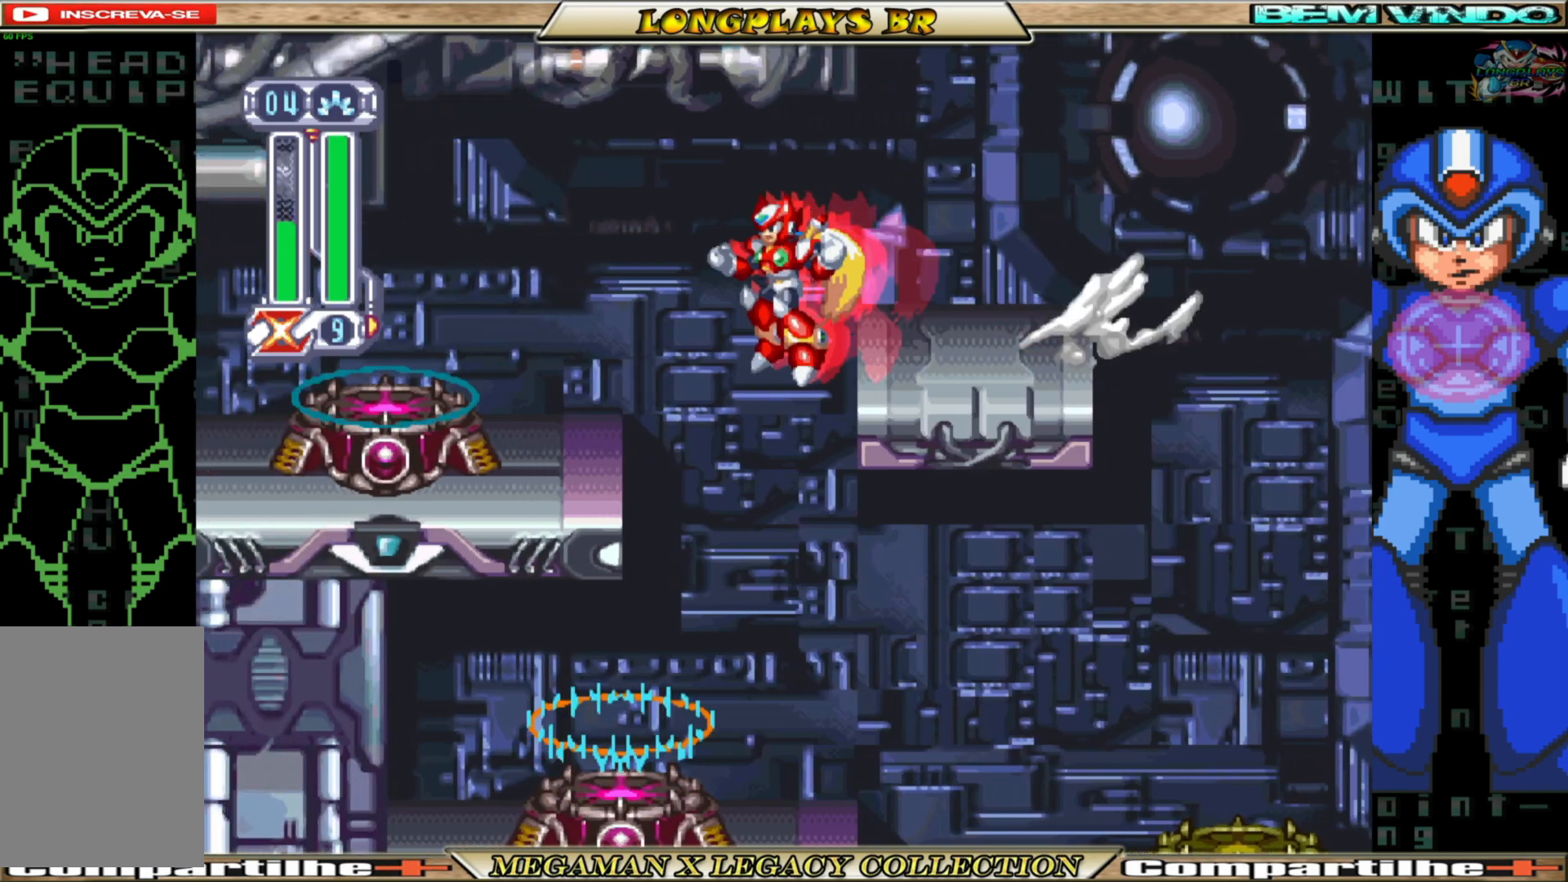
{"buttons": [], "left_stick": "center", "right_stick": "center", "events": [[100, "A", "up"], [117, "B", "up"], [183, "DPAD_LEFT", "up"]]}
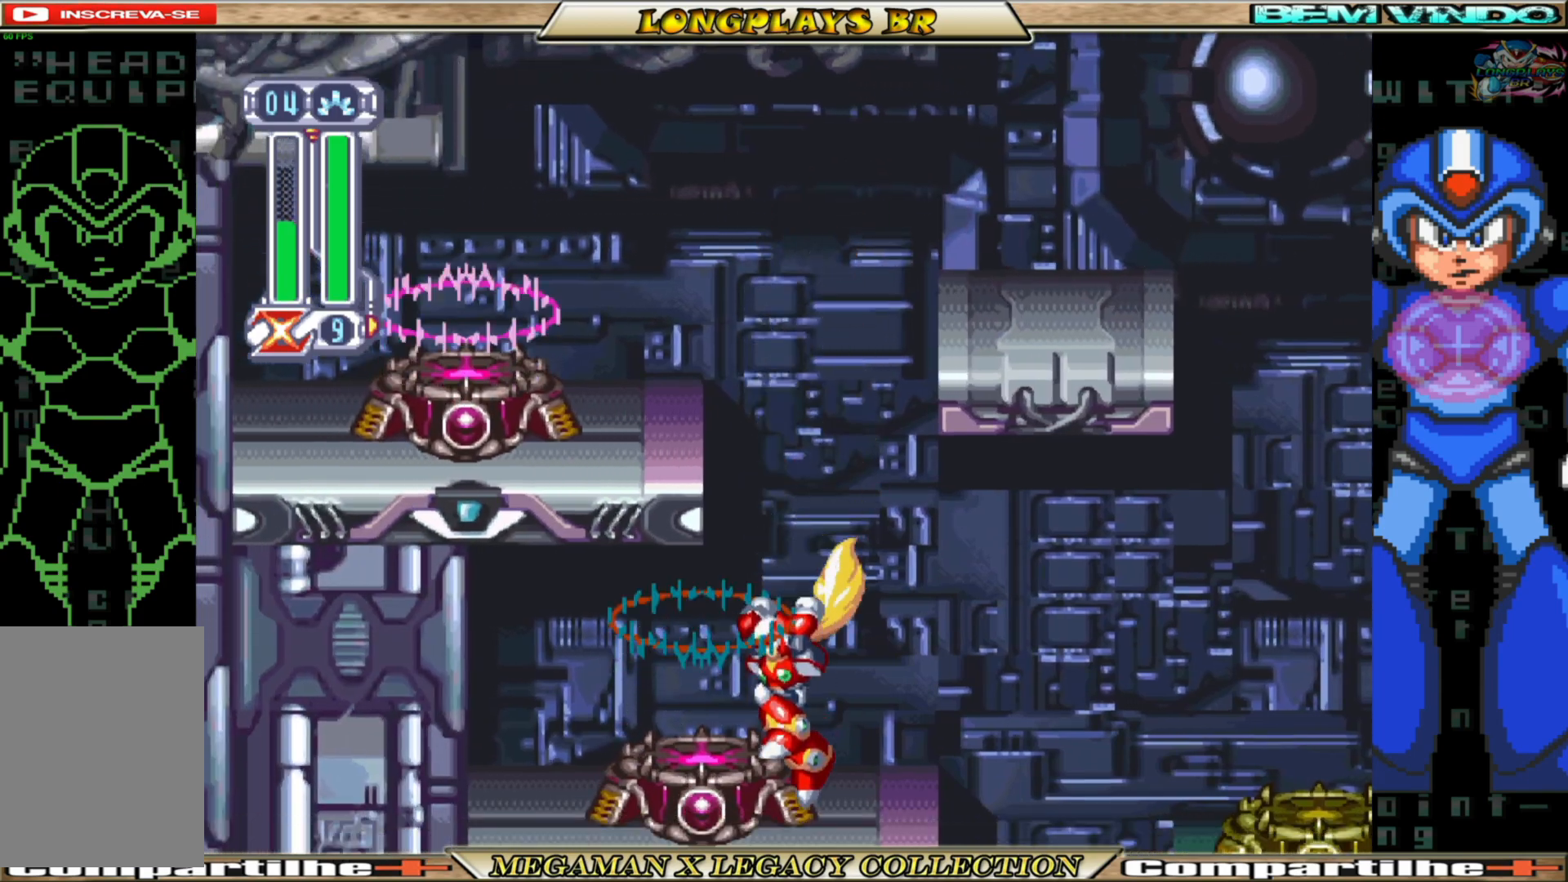
{"buttons": [], "left_stick": "center", "right_stick": "center", "events": []}
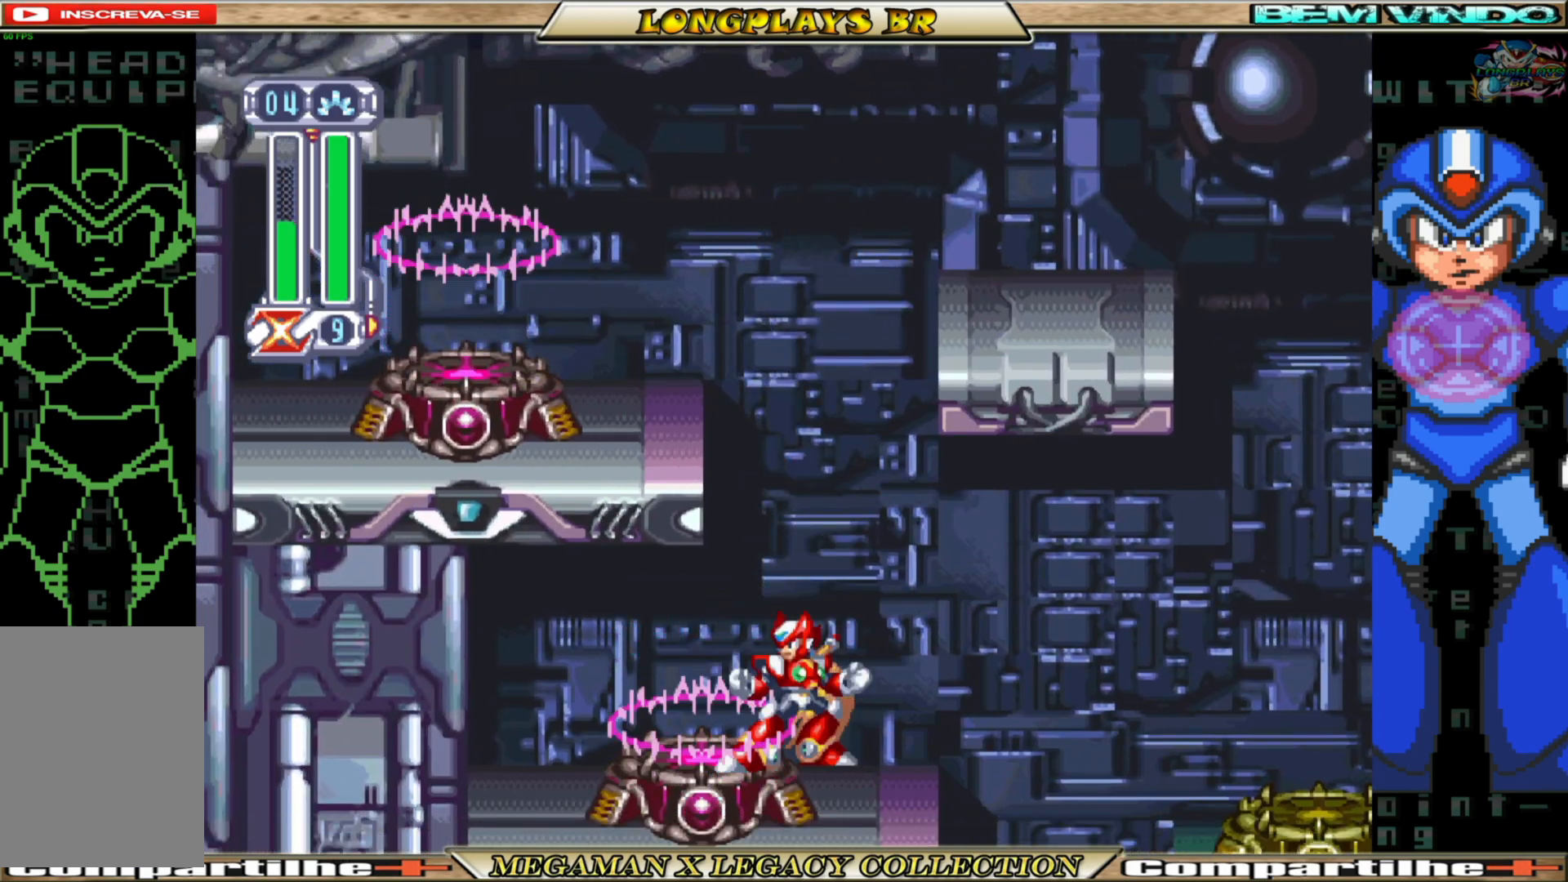
{"buttons": ["A", "DPAD_LEFT"], "left_stick": "center", "right_stick": "center", "events": [[17, "A", "down"], [217, "DPAD_LEFT", "down"], [267, "A", "up"], [317, "A", "down"]]}
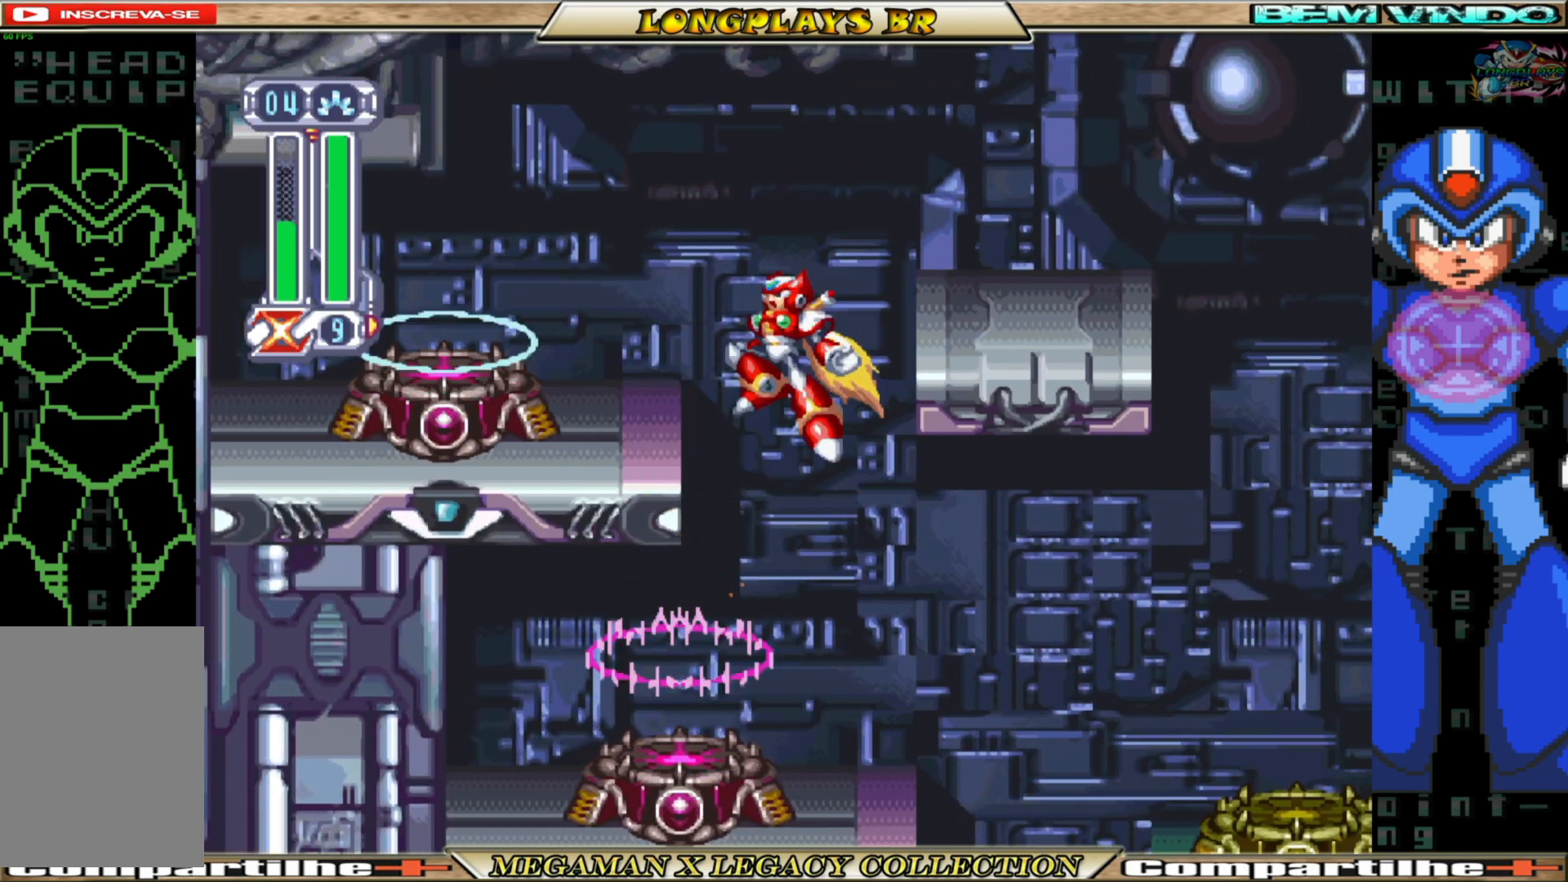
{"buttons": ["A", "DPAD_LEFT"], "left_stick": "center", "right_stick": "center", "events": [[317, "A", "up"], [433, "A", "down"]]}
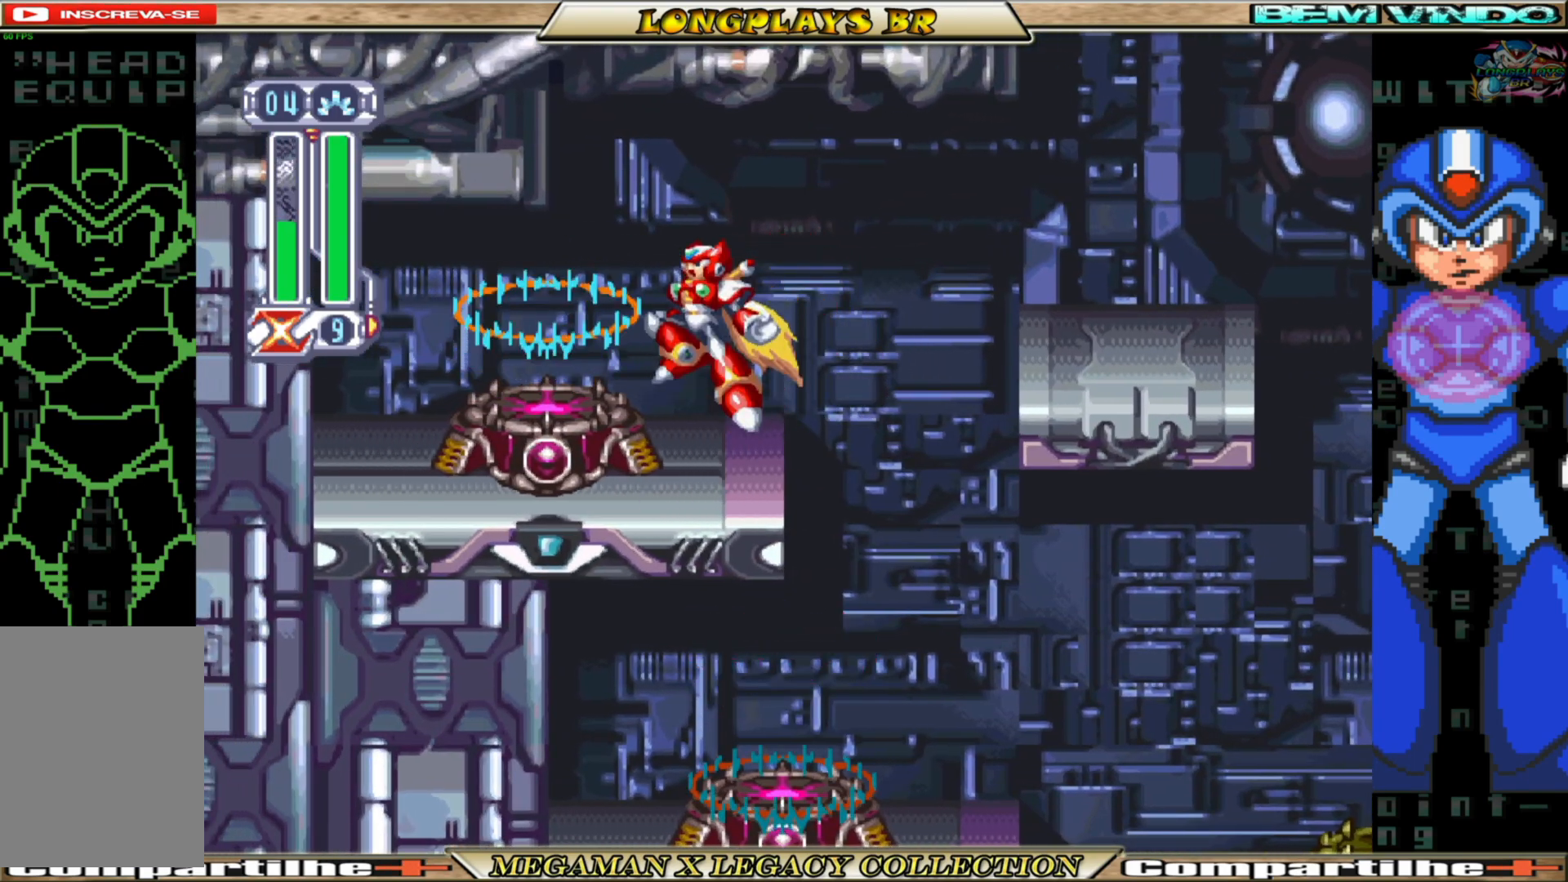
{"buttons": [], "left_stick": "center", "right_stick": "center", "events": [[83, "A", "up"], [367, "DPAD_LEFT", "up"]]}
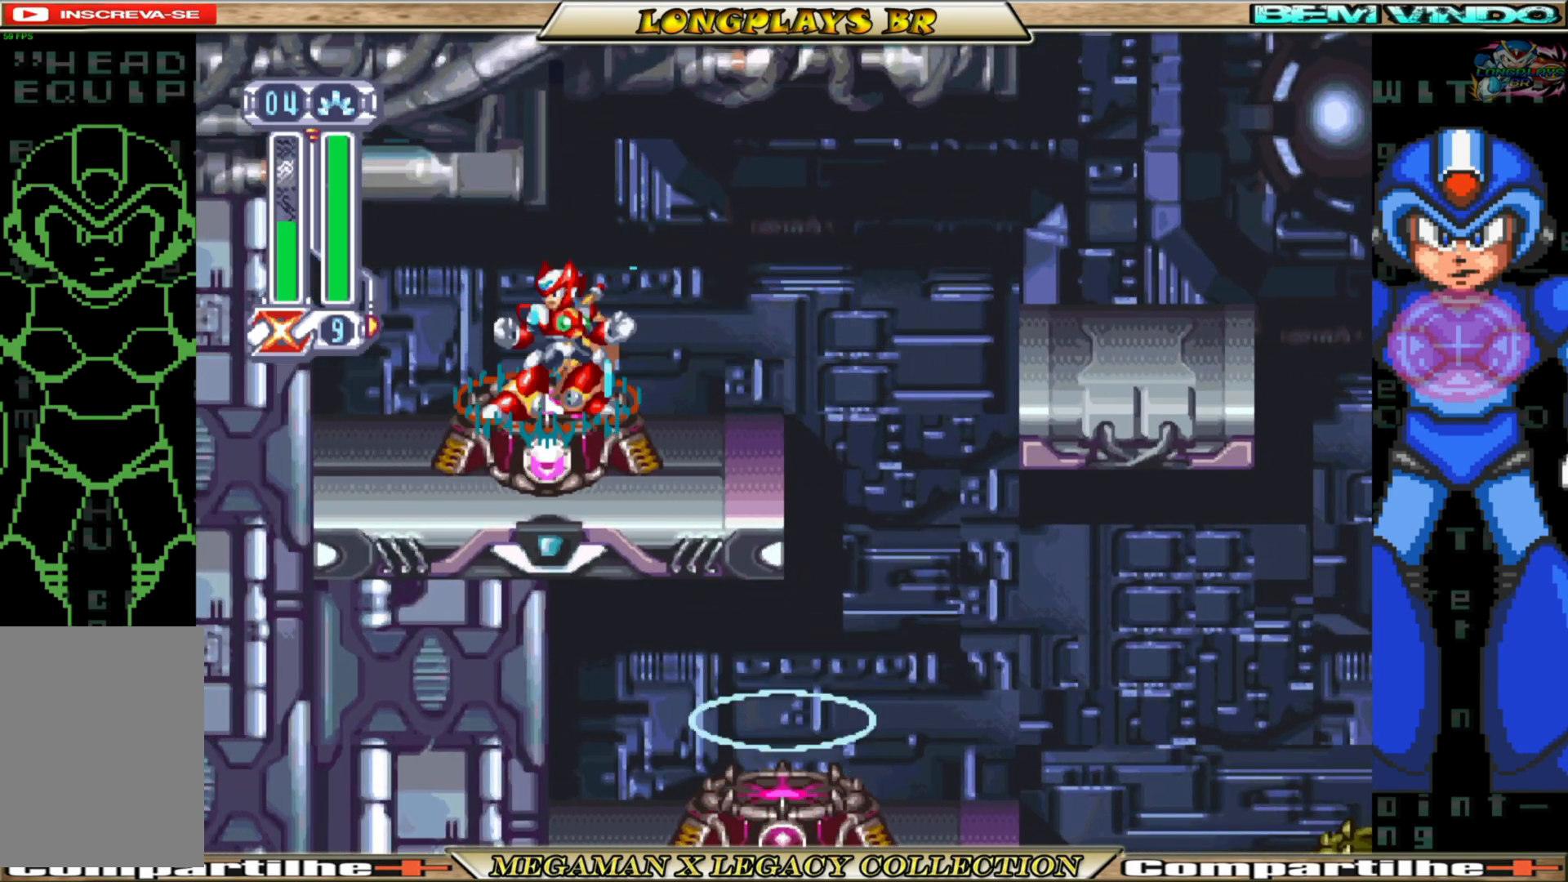
{"buttons": [], "left_stick": "center", "right_stick": "center", "events": []}
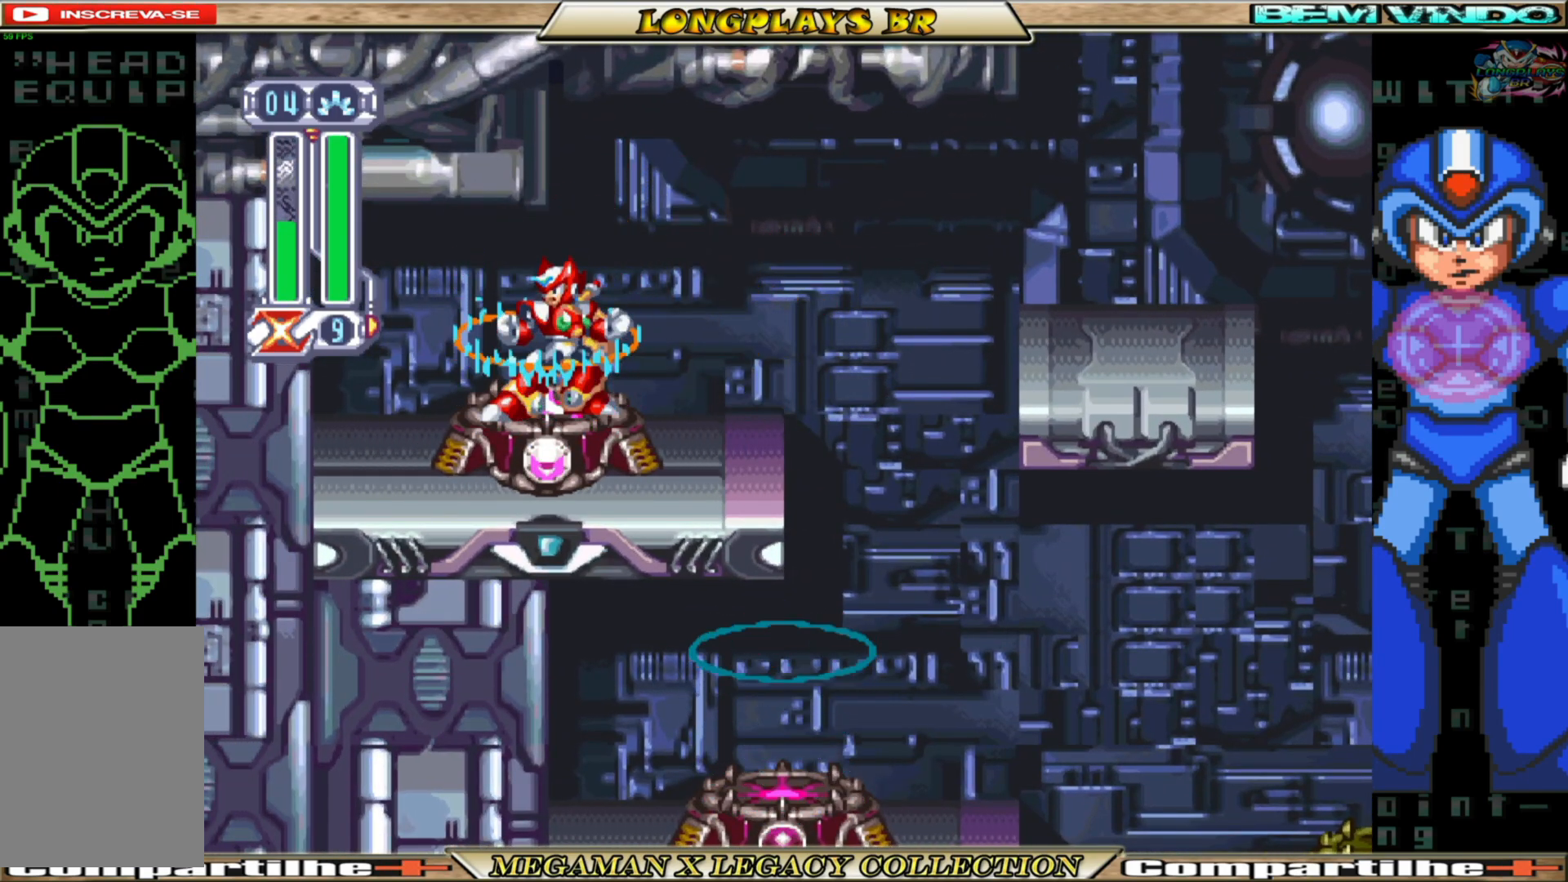
{"buttons": [], "left_stick": "center", "right_stick": "center", "events": []}
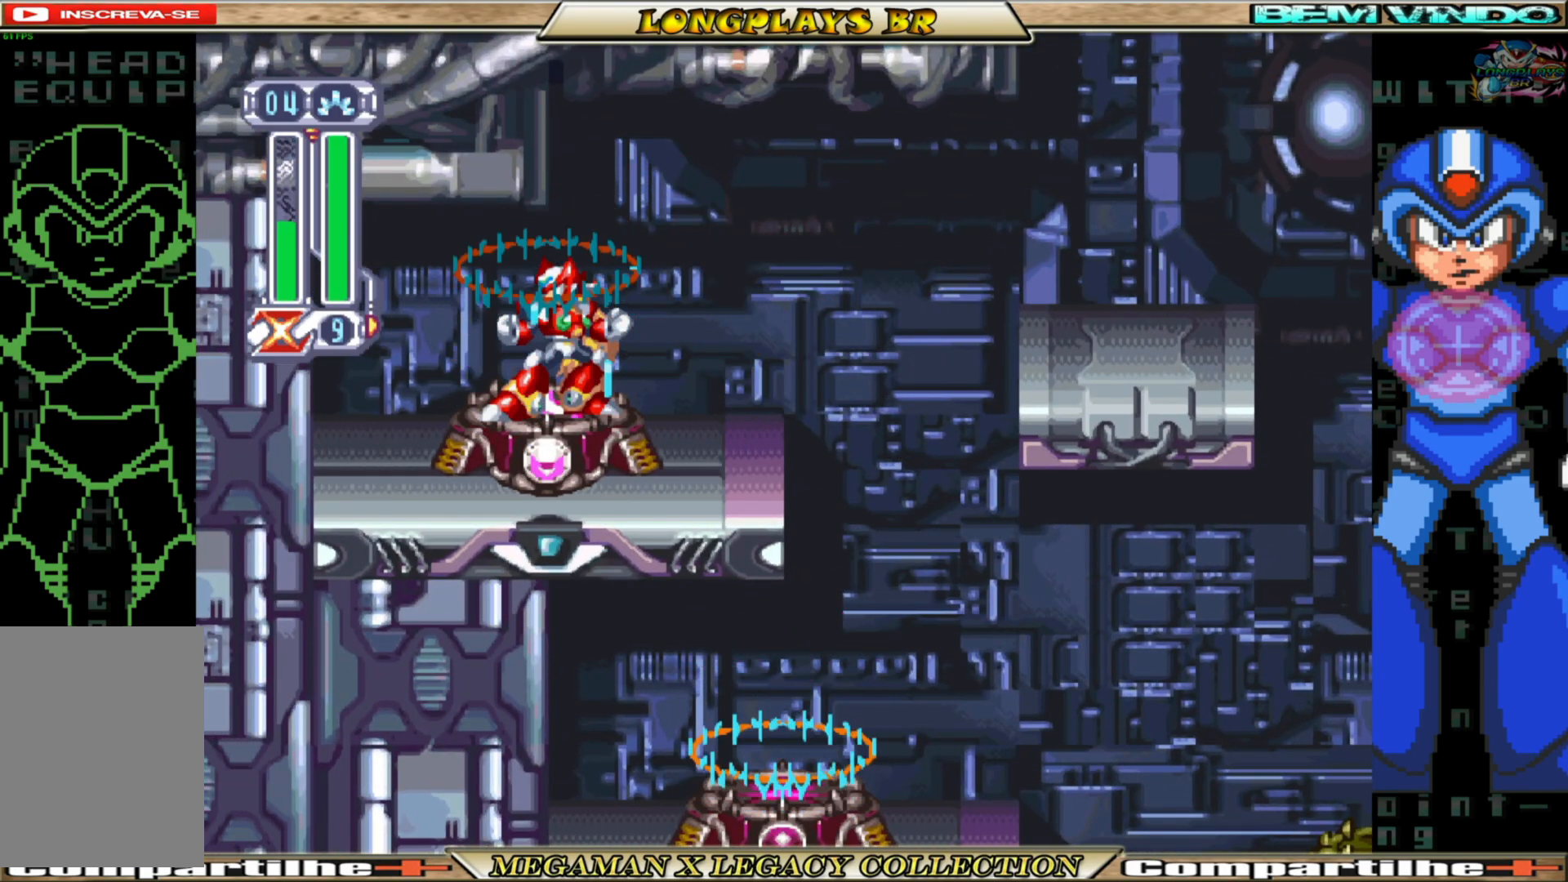
{"buttons": [], "left_stick": "center", "right_stick": "center", "events": []}
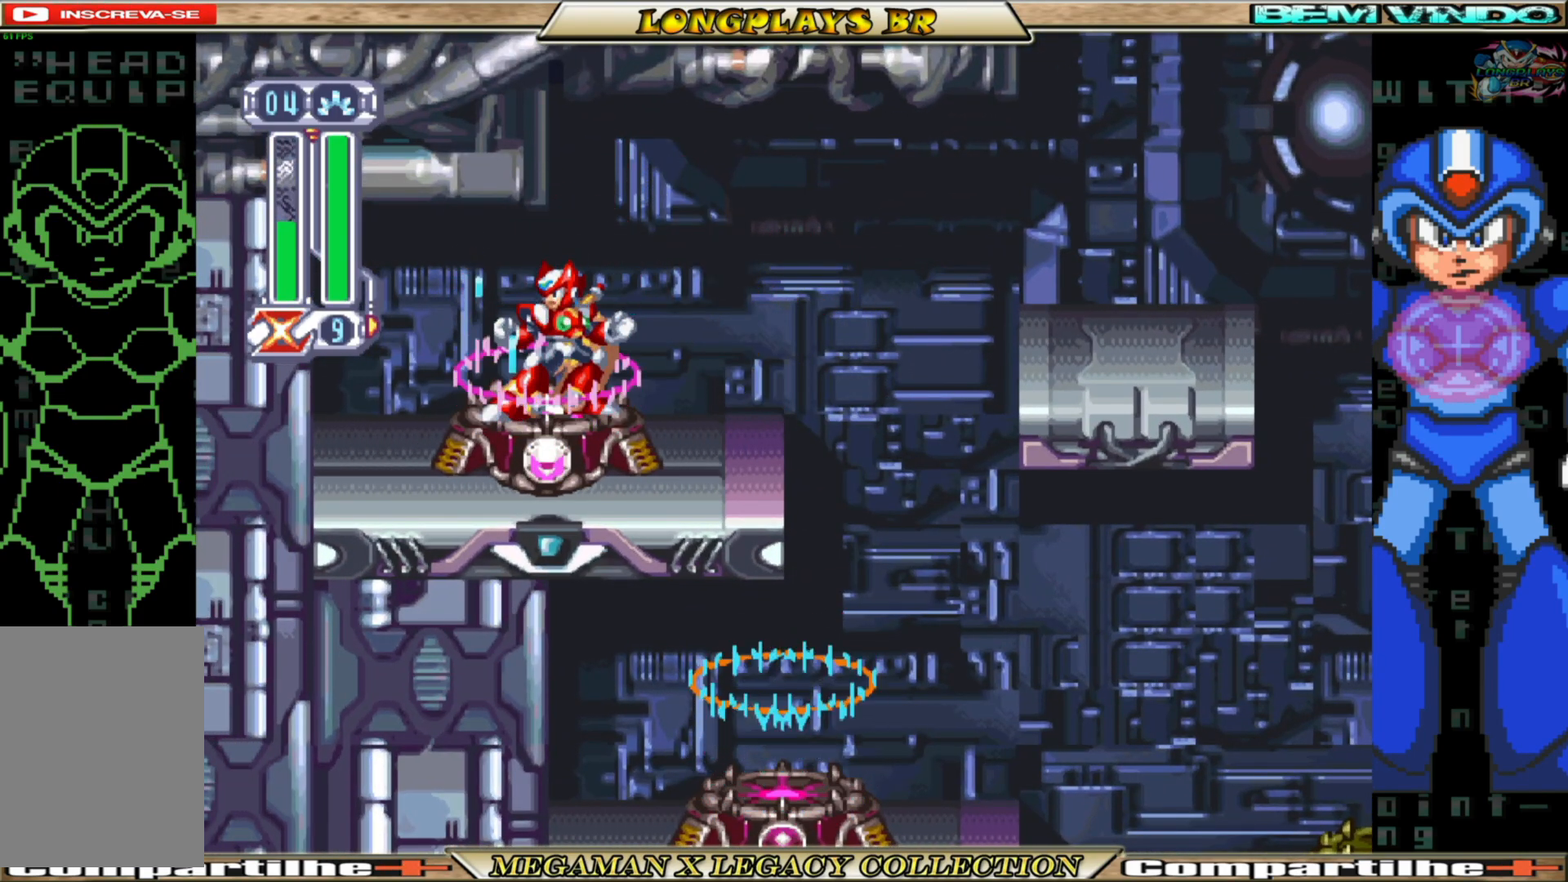
{"buttons": [], "left_stick": "center", "right_stick": "center", "events": []}
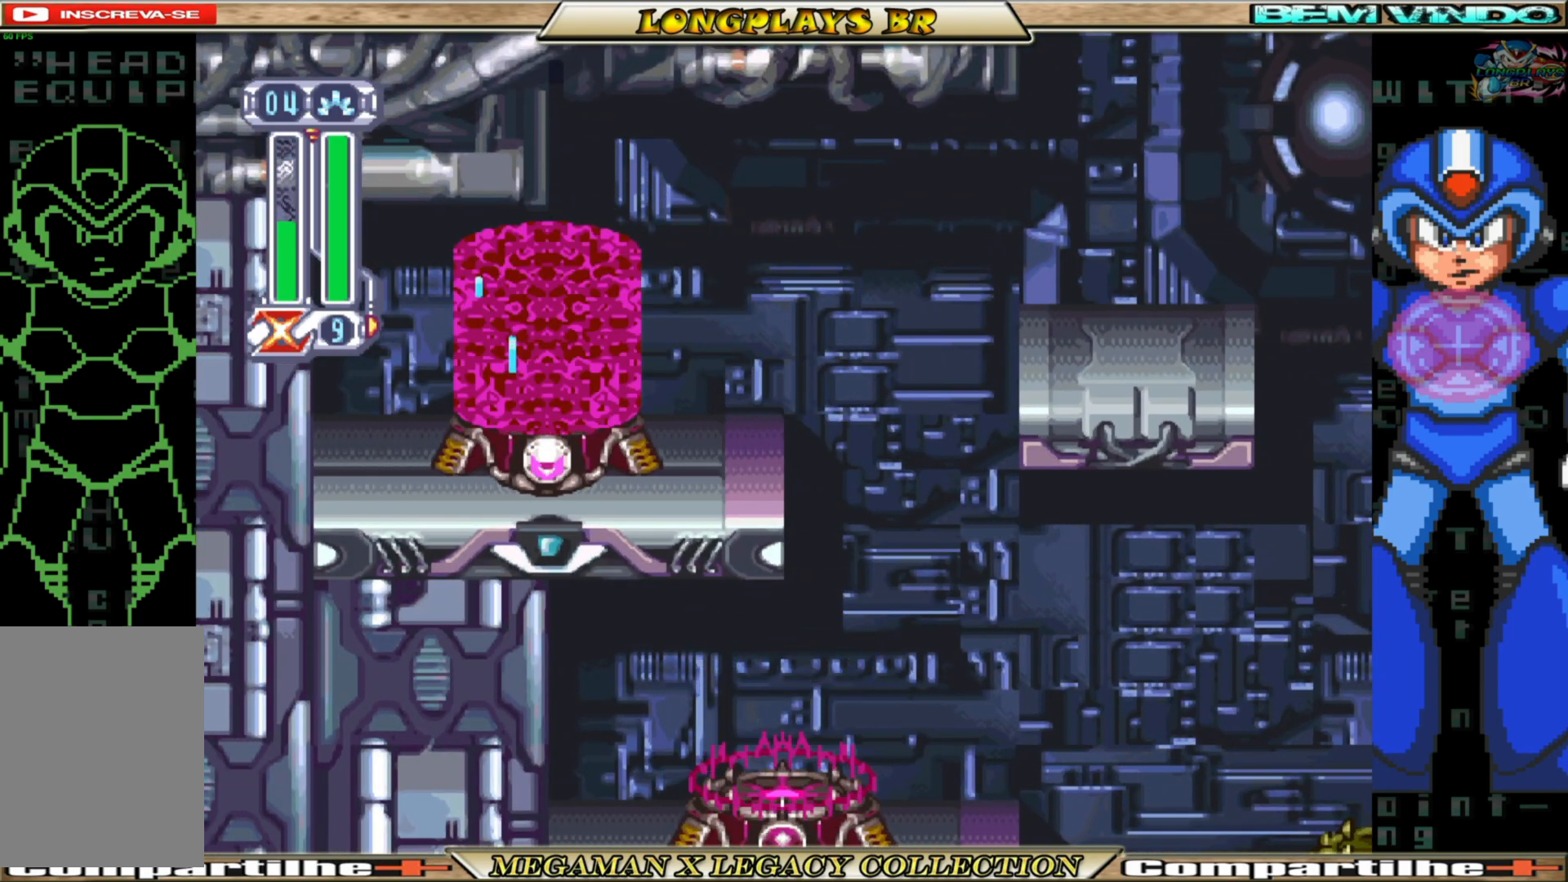
{"buttons": [], "left_stick": "center", "right_stick": "center", "events": []}